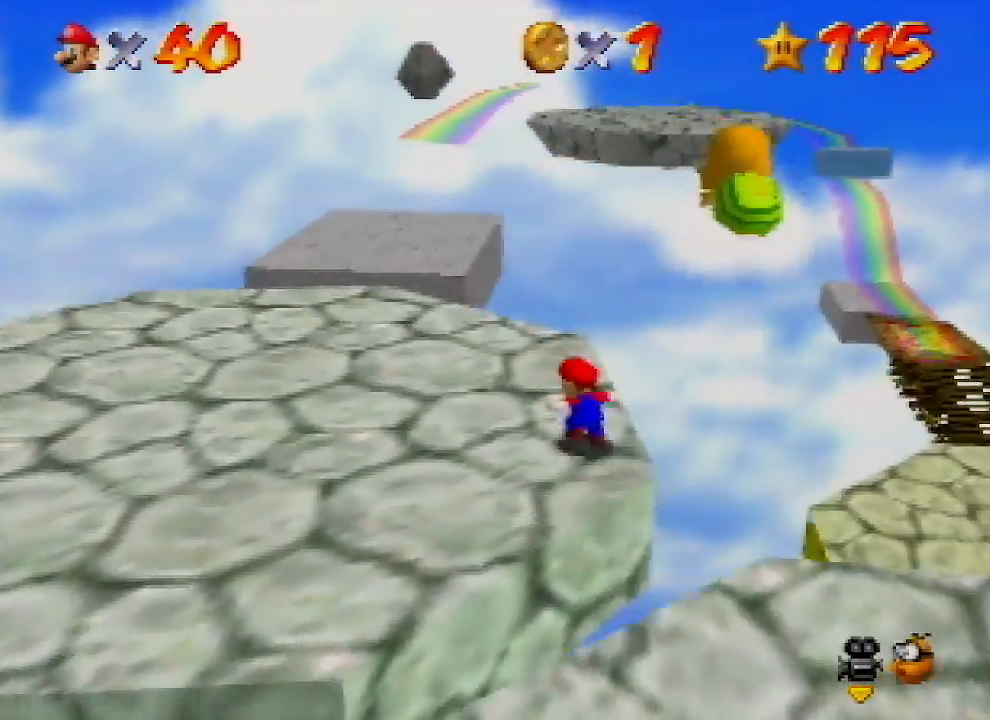
Gameplay with a controller (Nintendo layout); each line is a JSON object with the inputs held at the frame after it. "events" lists button and stick changes between this image and that frame as [ms after this image, input, new state], when the widget could be followed in between. Not read: L1 L3 R1 R3.
{"buttons": ["A"], "left_stick": "up", "events": [[100, "A", "down"], [467, "left_stick", "up"]]}
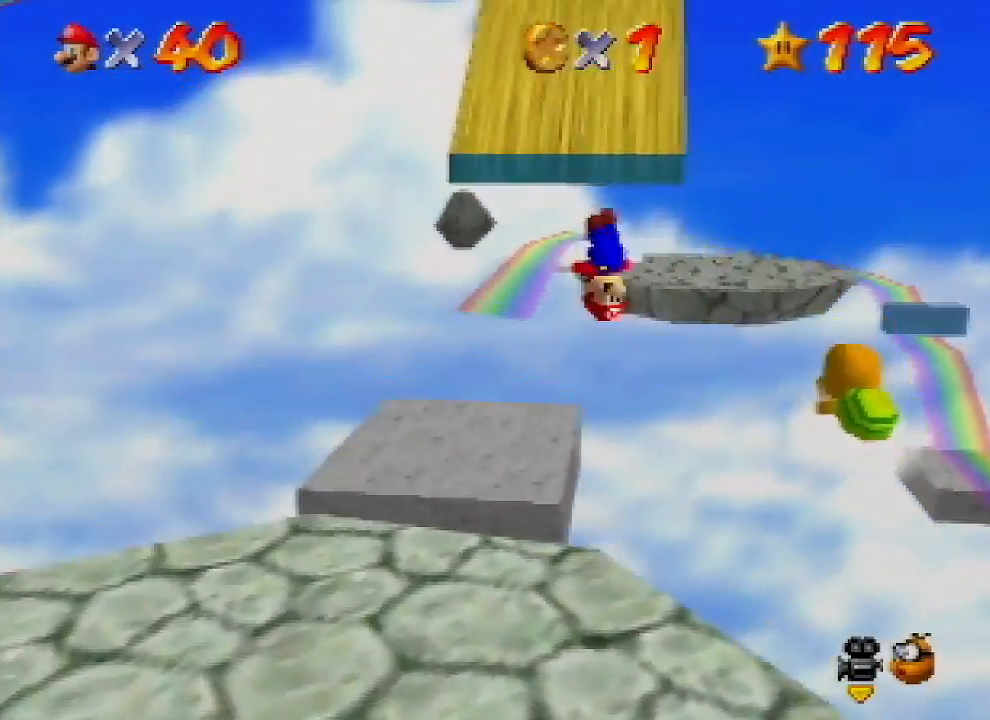
{"buttons": ["A"], "left_stick": "up", "events": [[233, "A", "up"], [333, "A", "down"]]}
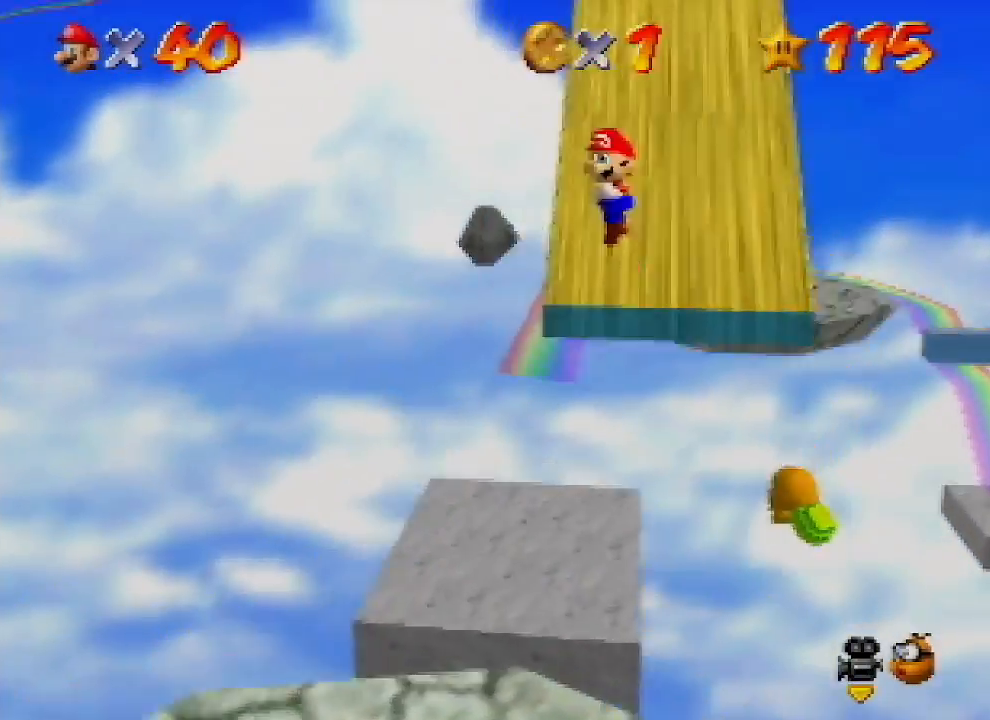
{"buttons": ["A"], "left_stick": "up-right", "events": [[200, "left_stick", "up-right"]]}
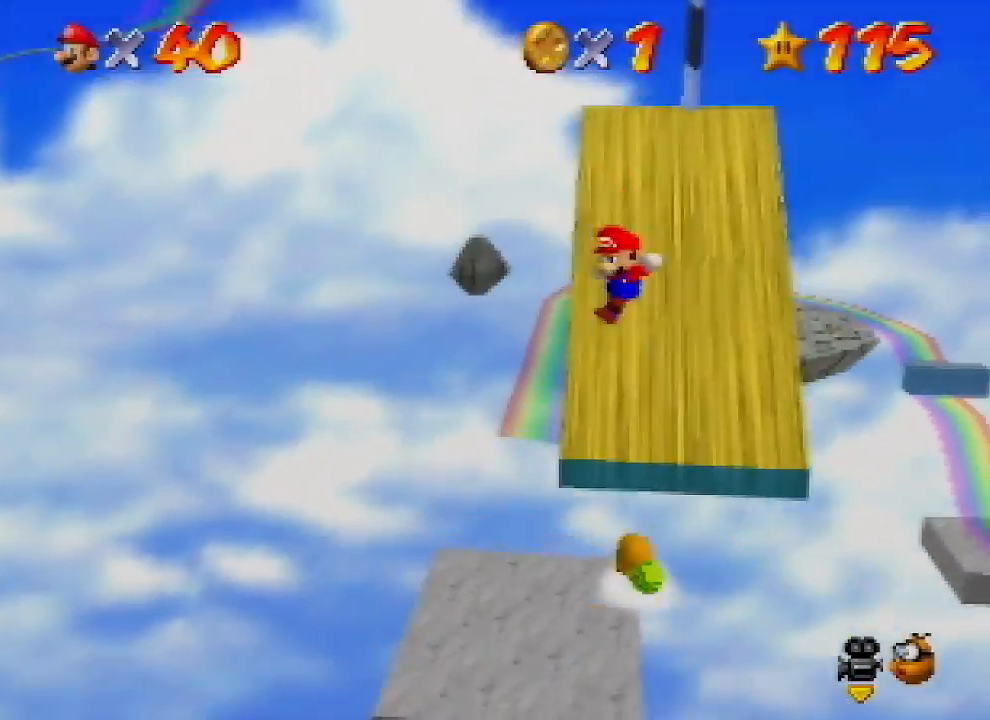
{"buttons": ["A"], "left_stick": "up", "events": [[167, "left_stick", "up-left"], [467, "left_stick", "up"]]}
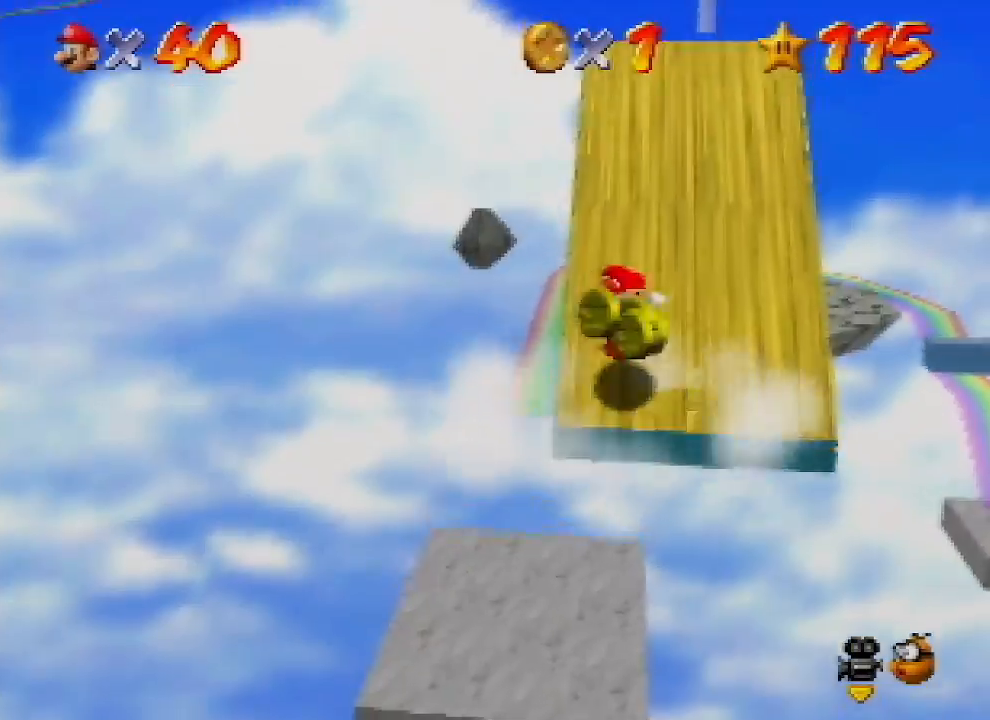
{"buttons": ["A"], "left_stick": "up", "events": [[200, "A", "up"], [333, "A", "down"]]}
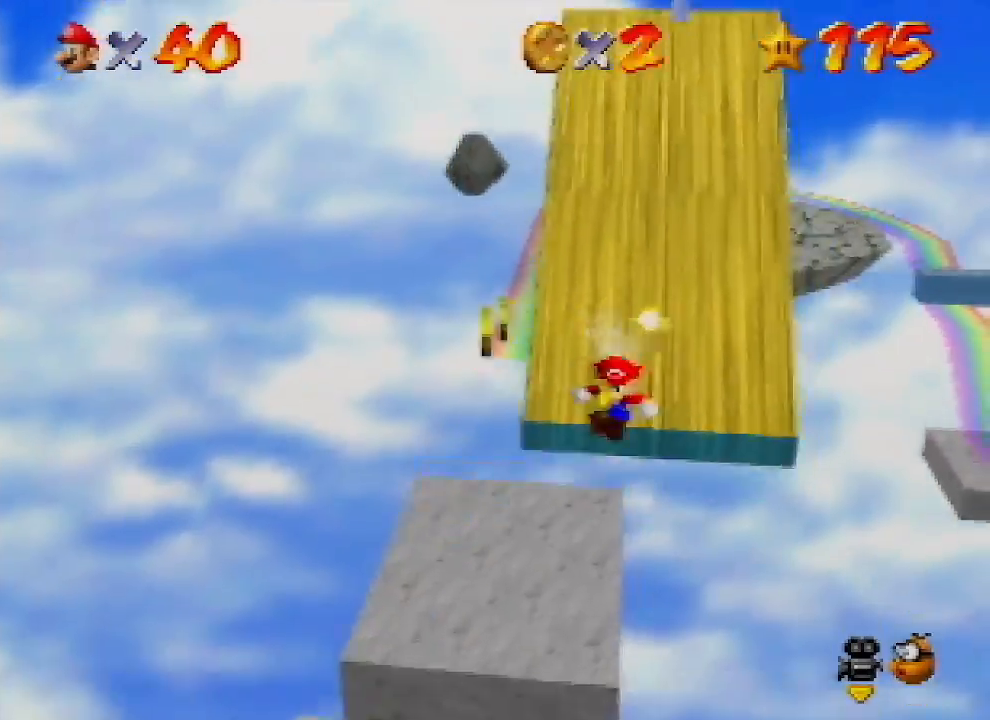
{"buttons": [], "left_stick": "up-left", "events": [[267, "A", "up"], [333, "A", "down"], [433, "A", "up"], [433, "left_stick", "up-left"]]}
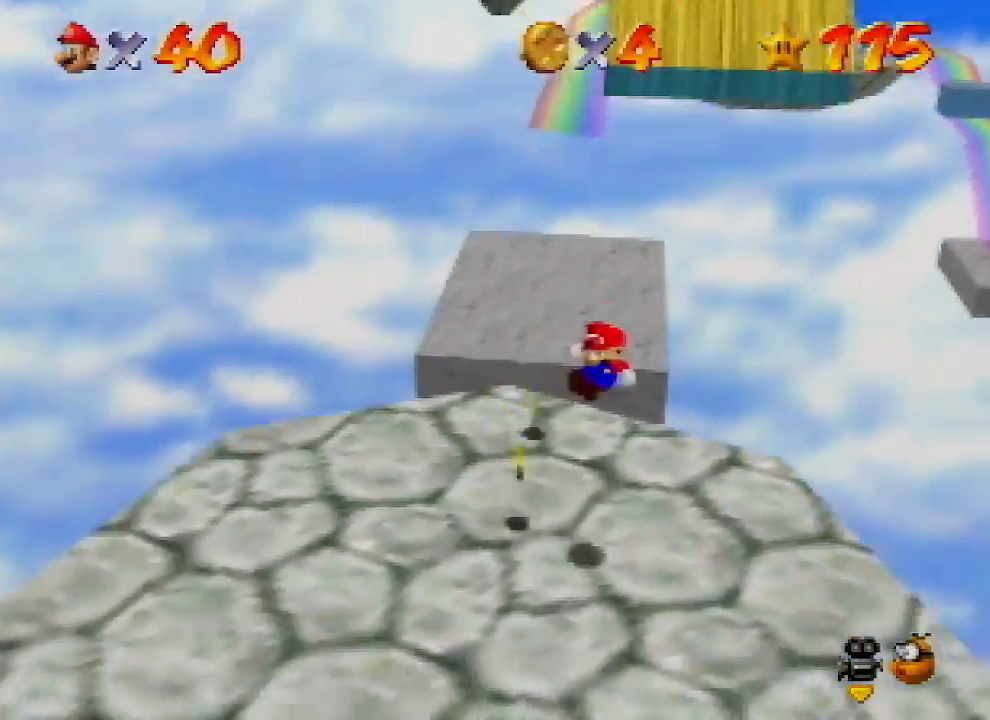
{"buttons": ["A"], "left_stick": "center", "events": [[67, "C_LEFT", "down"], [167, "C_LEFT", "up"], [200, "left_stick", "center"], [267, "C_LEFT", "down"], [267, "left_stick", "down"], [333, "C_LEFT", "up"], [433, "left_stick", "center"], [467, "A", "down"]]}
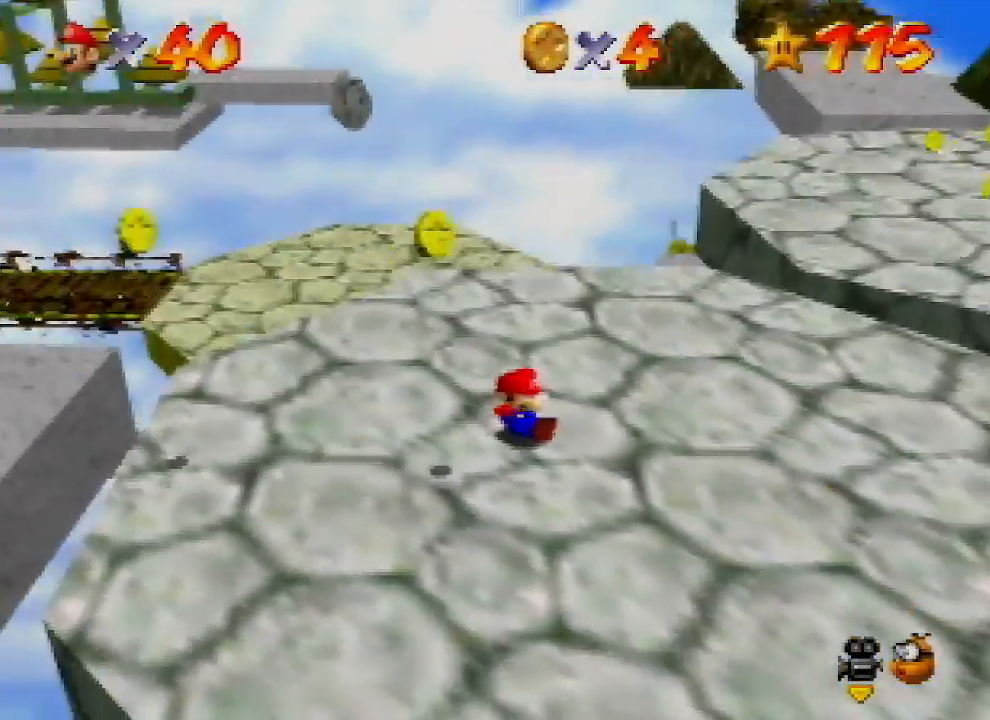
{"buttons": ["C_LEFT"], "left_stick": "right", "events": [[133, "A", "up"], [267, "A", "down"], [333, "left_stick", "right"], [400, "A", "up"], [500, "C_LEFT", "down"]]}
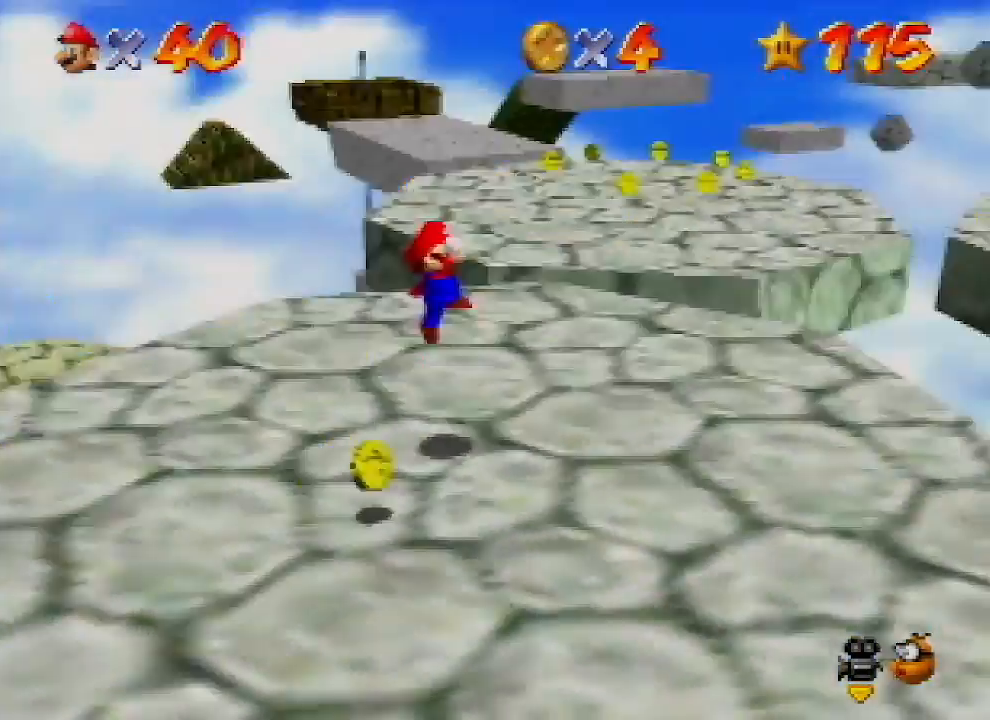
{"buttons": [], "left_stick": "up", "events": [[67, "left_stick", "up-right"], [100, "C_LEFT", "up"], [167, "C_LEFT", "down"], [267, "C_LEFT", "up"], [433, "left_stick", "up"]]}
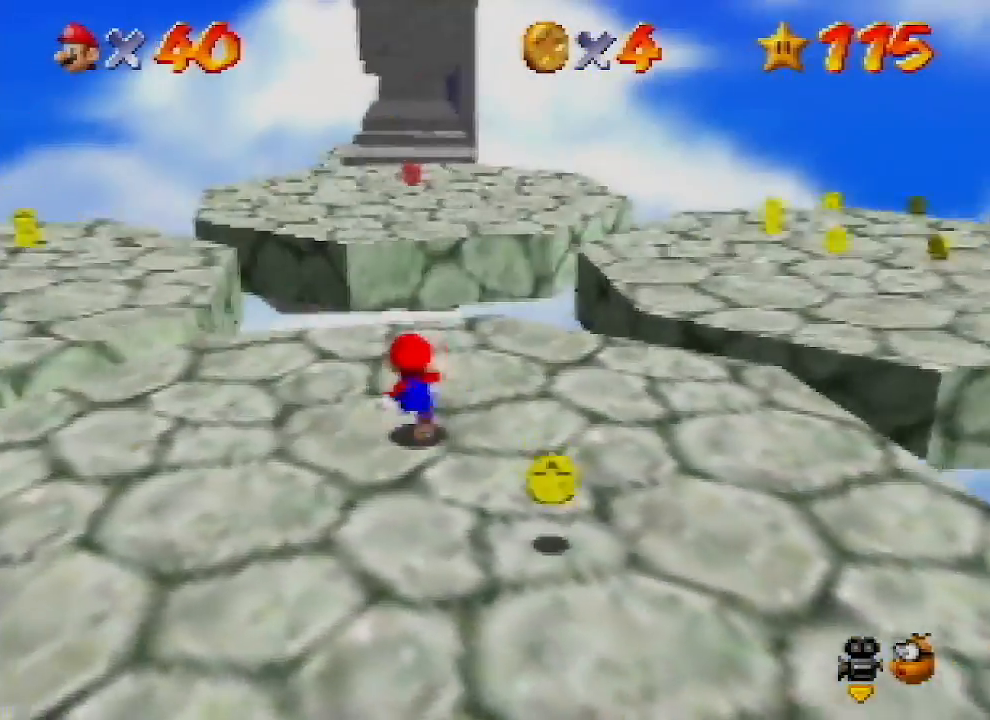
{"buttons": ["A", "Z"], "left_stick": "up", "events": [[233, "Z", "down"], [300, "A", "down"]]}
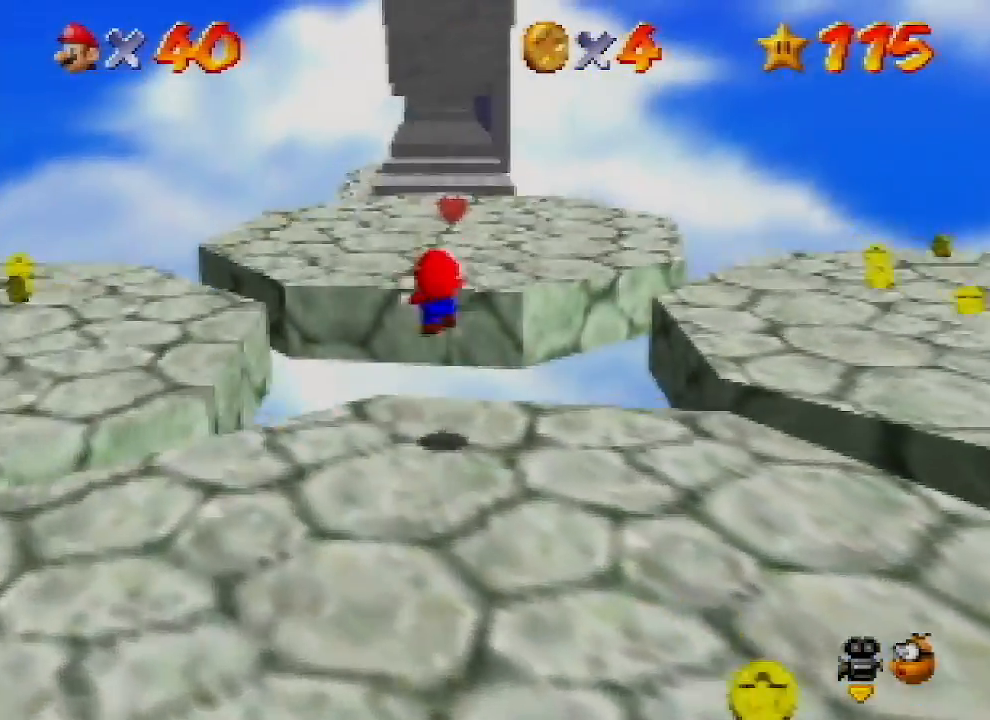
{"buttons": ["A"], "left_stick": "up", "events": [[433, "Z", "up"]]}
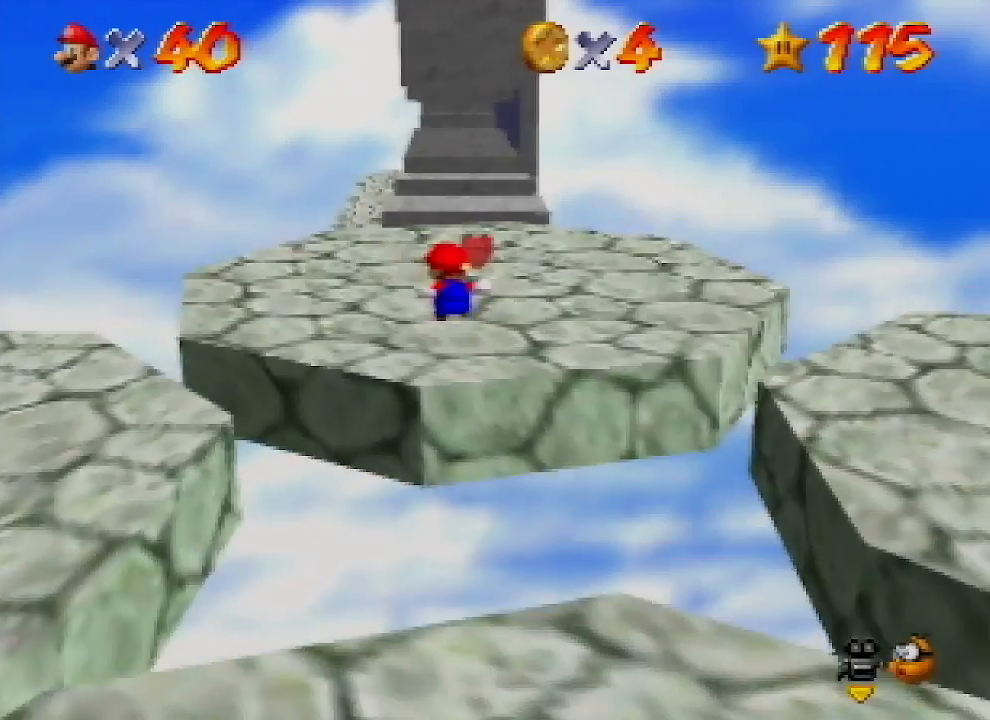
{"buttons": [], "left_stick": "up", "events": [[167, "A", "up"]]}
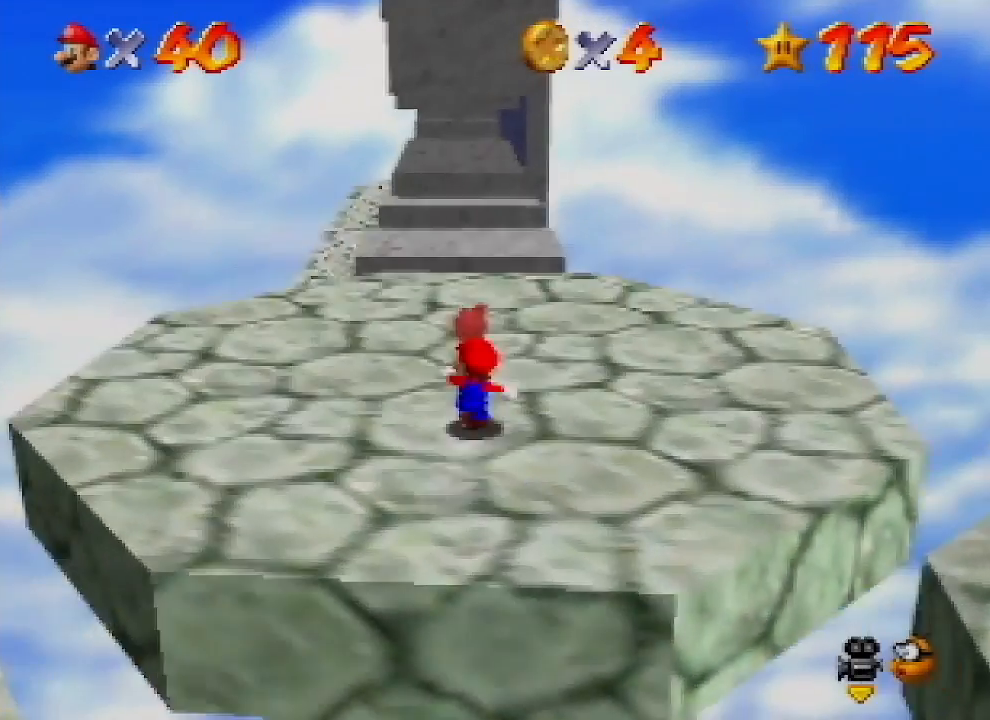
{"buttons": [], "left_stick": "up", "events": []}
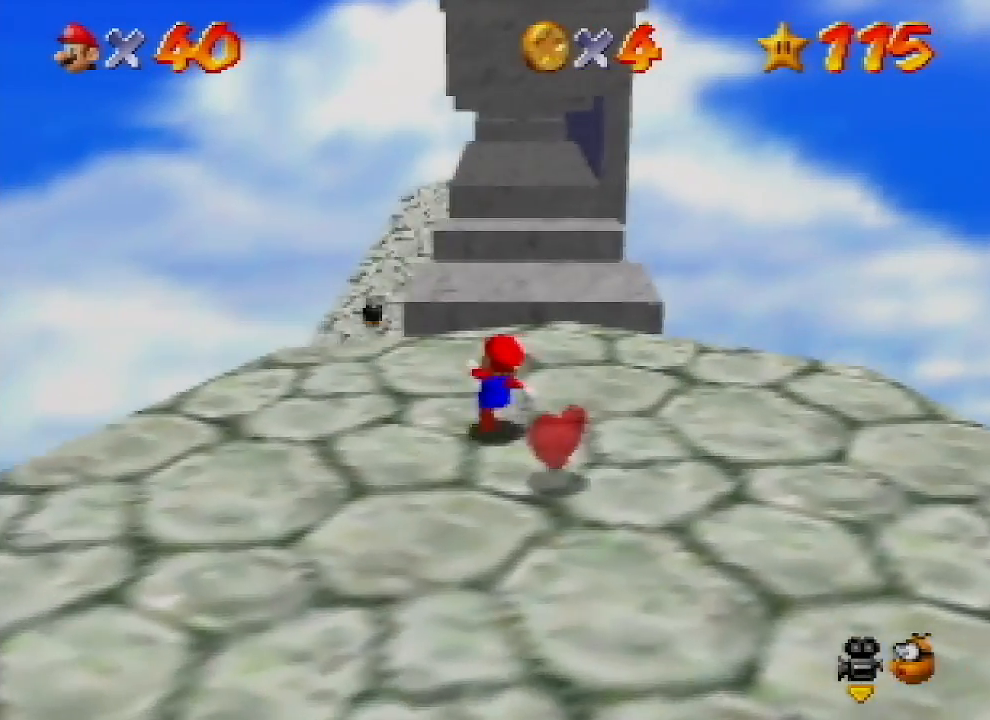
{"buttons": ["B"], "left_stick": "up", "events": [[367, "B", "down"]]}
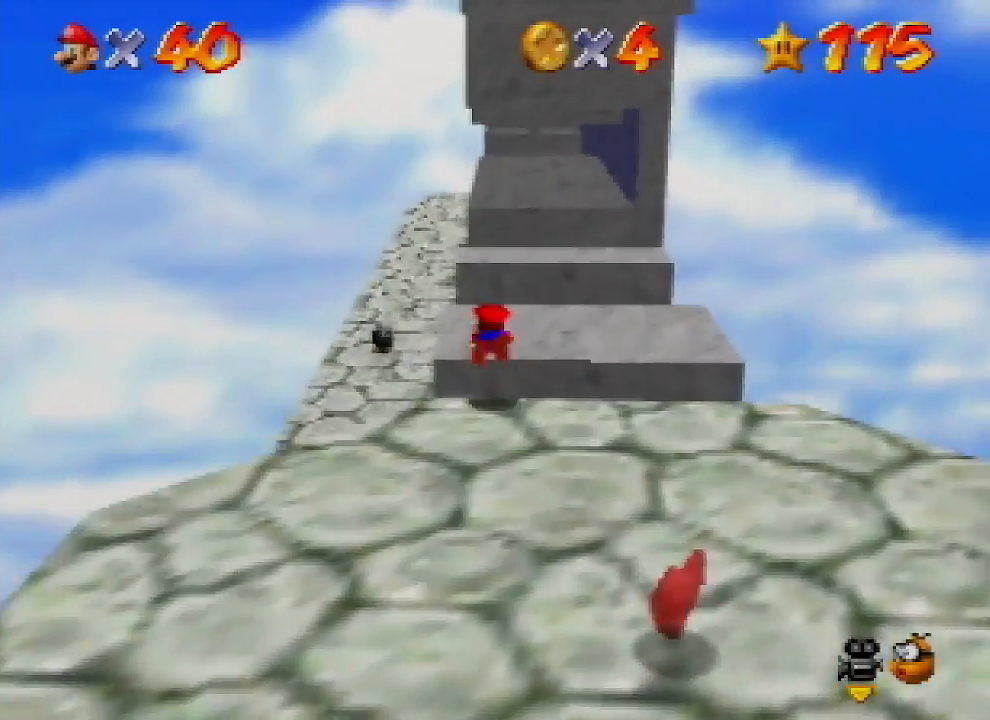
{"buttons": ["A"], "left_stick": "up", "events": [[67, "B", "up"], [300, "A", "down"]]}
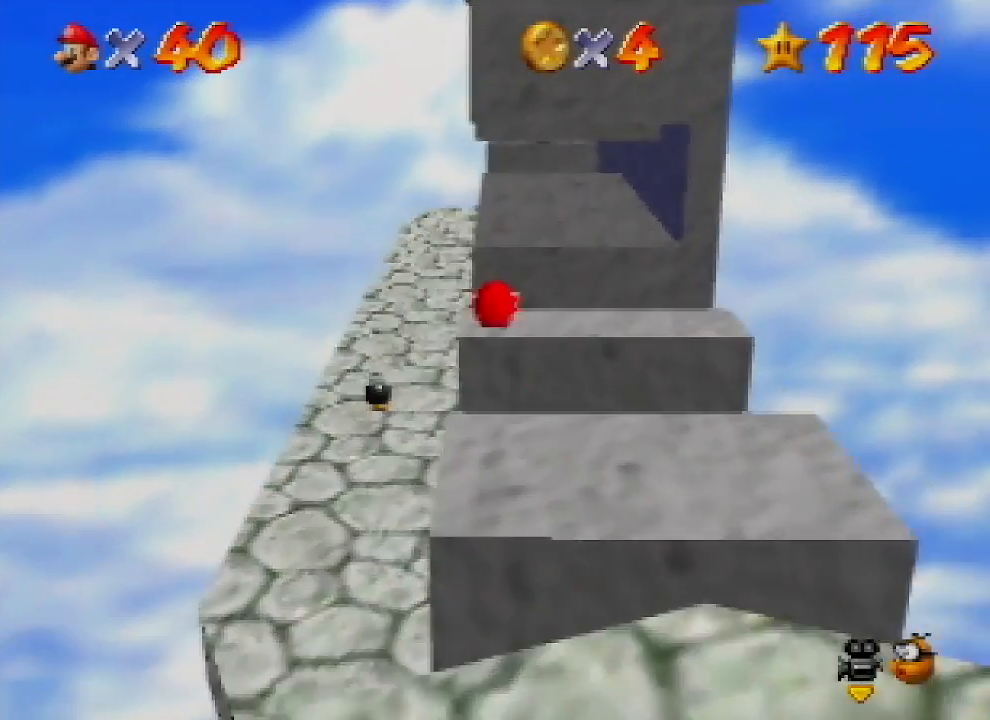
{"buttons": ["A"], "left_stick": "up", "events": [[233, "A", "up"], [433, "A", "down"]]}
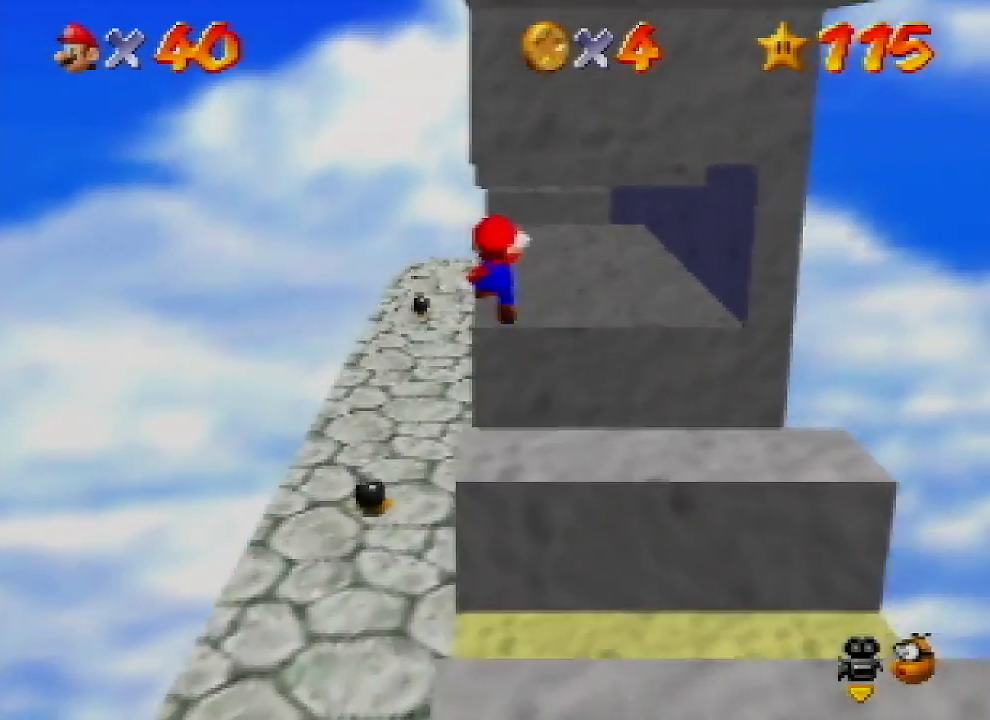
{"buttons": [], "left_stick": "up-left", "events": [[500, "A", "up"], [500, "left_stick", "up-left"]]}
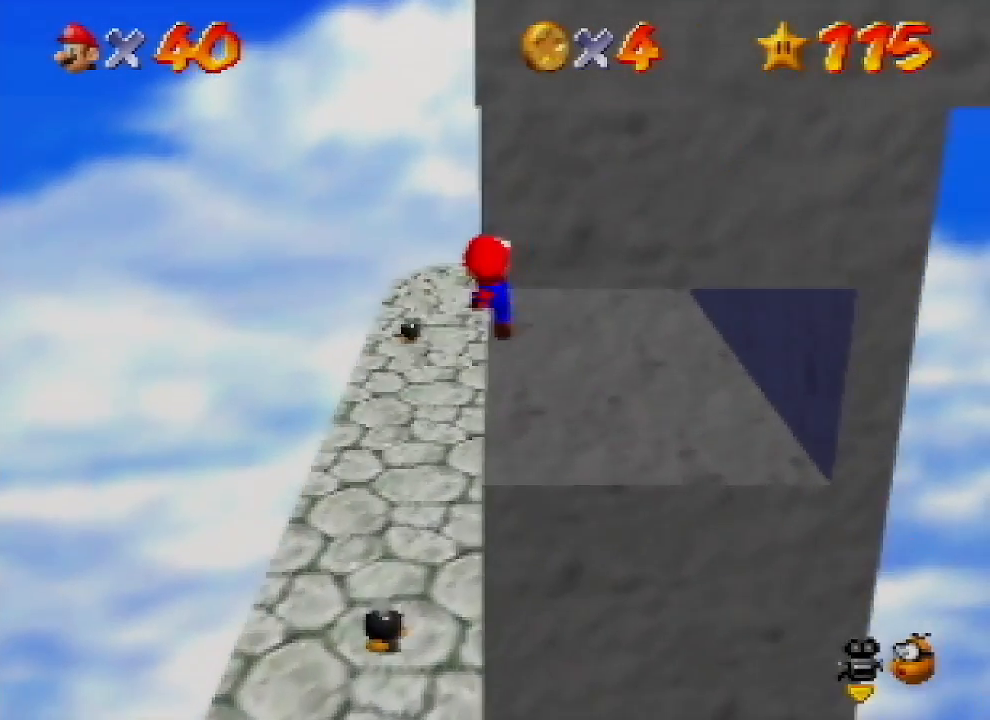
{"buttons": ["A"], "left_stick": "up-right", "events": [[167, "A", "down"], [467, "left_stick", "up-right"]]}
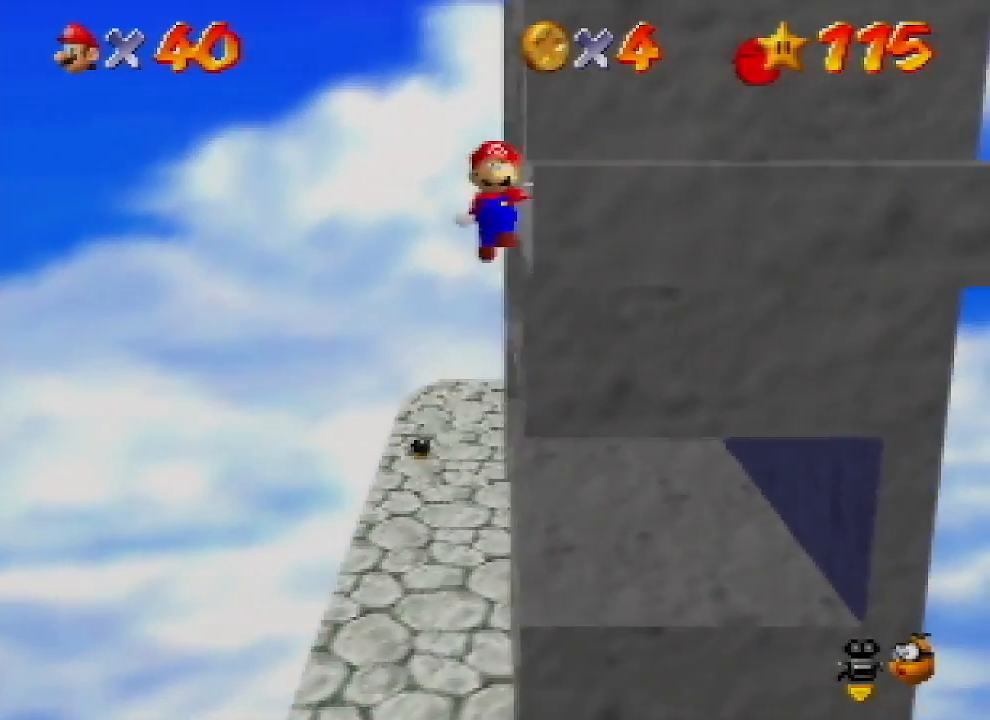
{"buttons": ["A"], "left_stick": "center", "events": [[200, "A", "up"], [433, "A", "down"], [467, "left_stick", "center"]]}
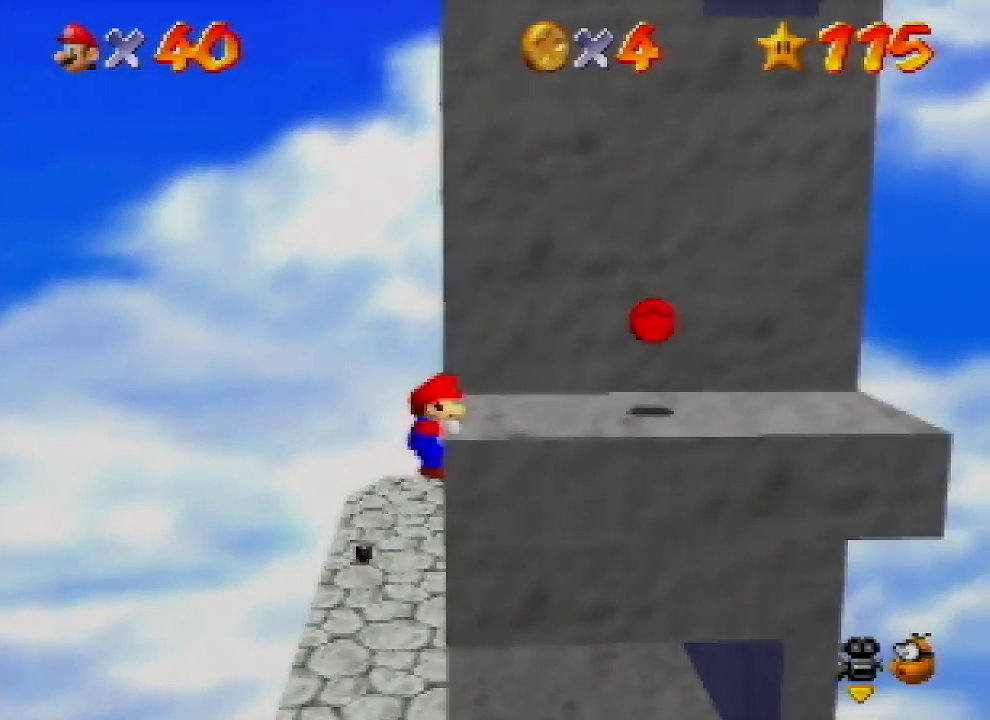
{"buttons": [], "left_stick": "up-left", "events": [[33, "A", "up"], [100, "C_LEFT", "down"], [167, "left_stick", "up-right"], [233, "C_LEFT", "up"], [300, "C_LEFT", "down"], [300, "left_stick", "up-left"], [400, "C_LEFT", "up"]]}
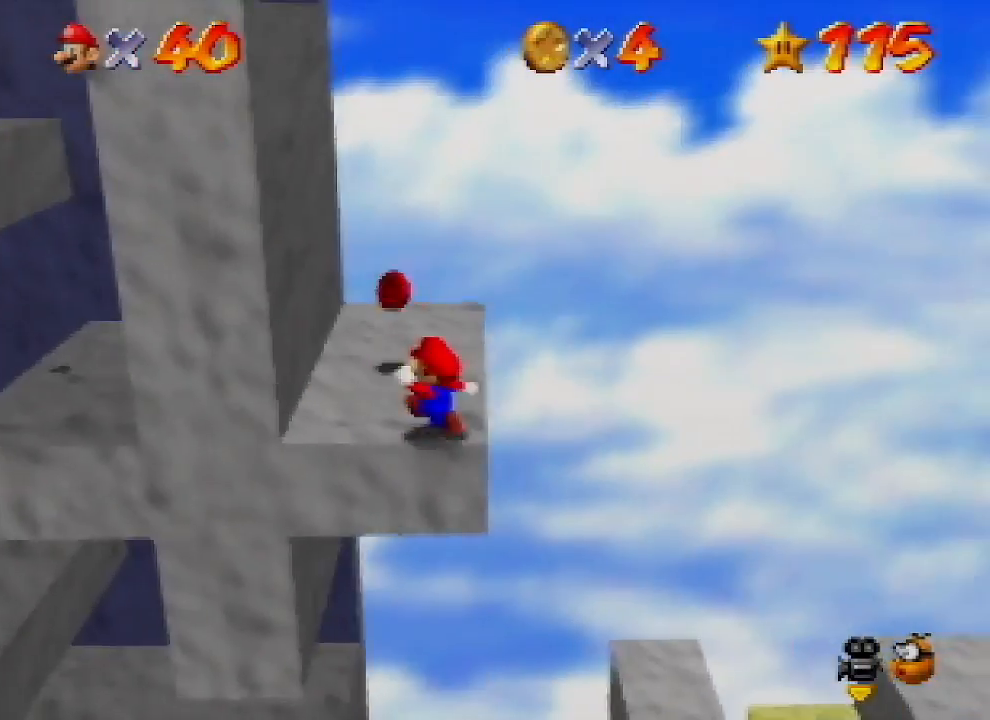
{"buttons": [], "left_stick": "up-right", "events": [[333, "left_stick", "up"], [467, "left_stick", "up-right"]]}
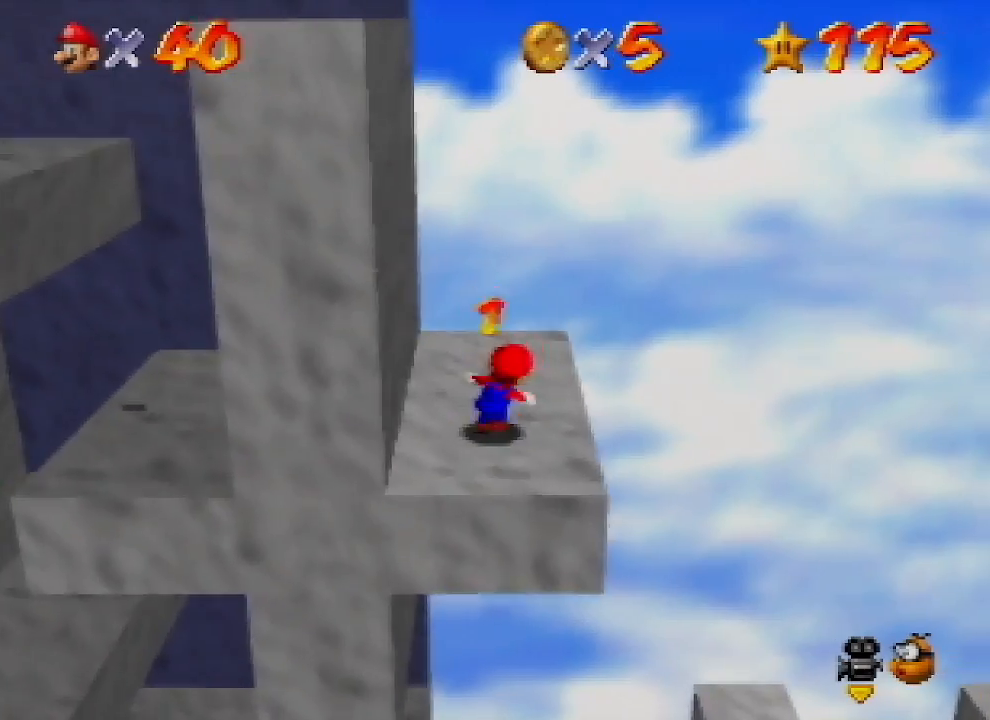
{"buttons": ["A"], "left_stick": "down-left", "events": [[200, "left_stick", "down-left"], [300, "A", "down"]]}
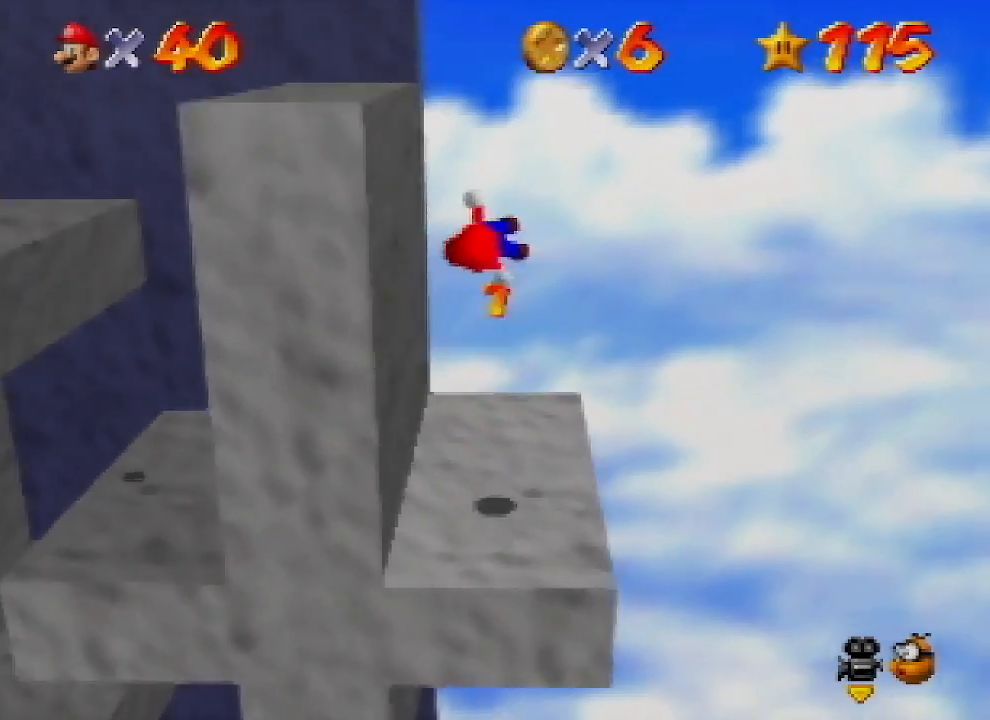
{"buttons": [], "left_stick": "up", "events": [[67, "left_stick", "left"], [167, "left_stick", "center"], [200, "A", "up"], [367, "A", "down"], [367, "left_stick", "up-right"], [467, "left_stick", "up"], [500, "A", "up"]]}
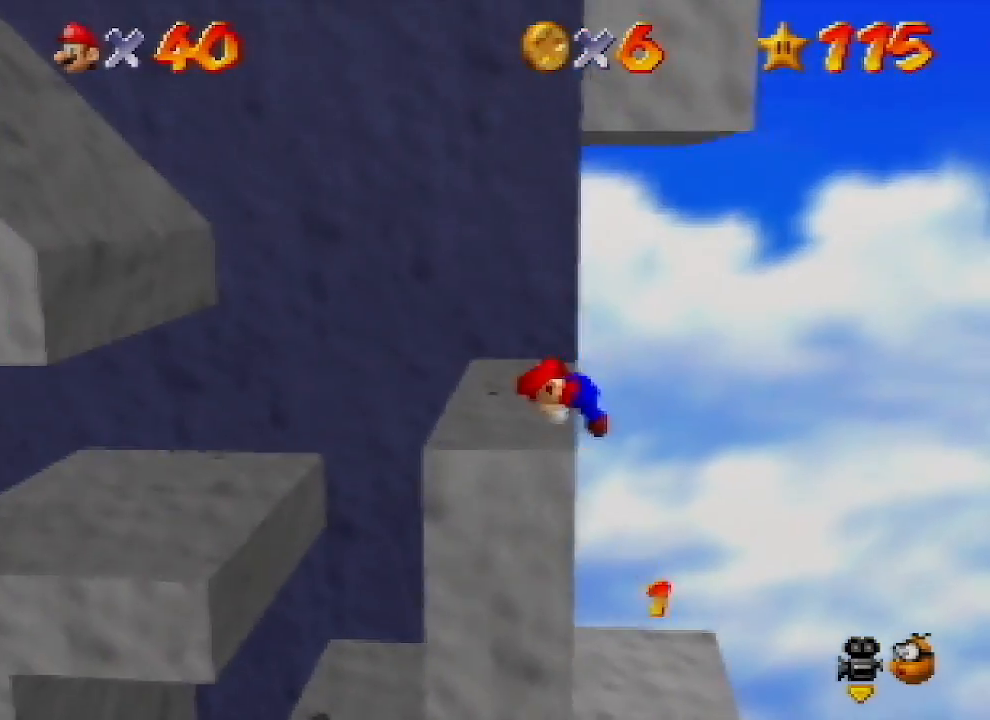
{"buttons": [], "left_stick": "up", "events": []}
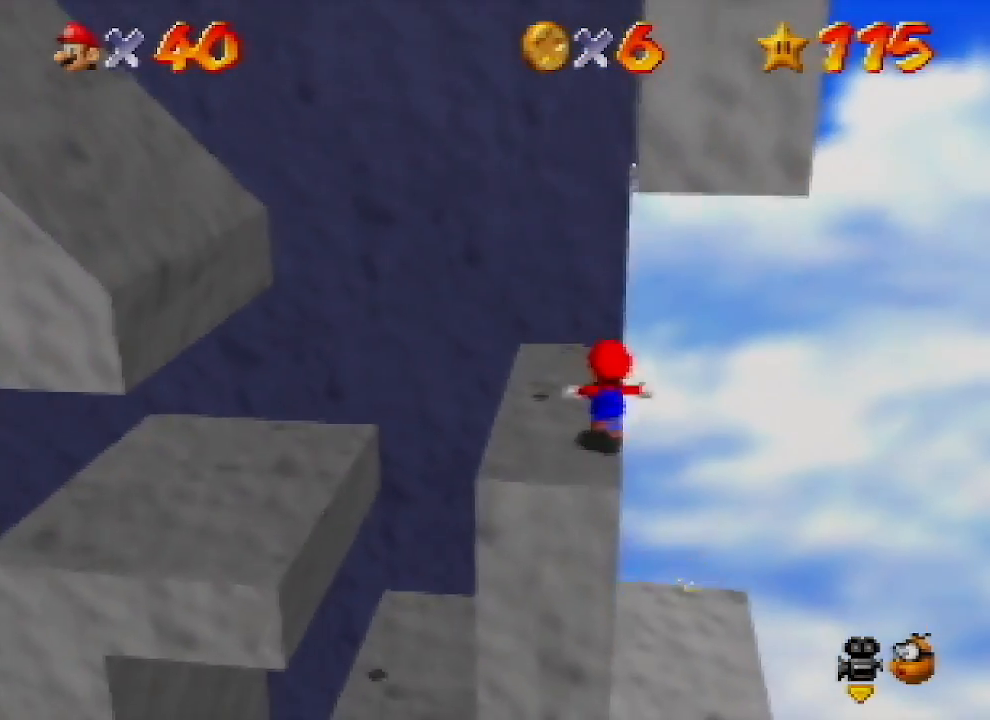
{"buttons": [], "left_stick": "down-right", "events": [[267, "left_stick", "up-left"], [367, "left_stick", "left"], [467, "left_stick", "down-right"]]}
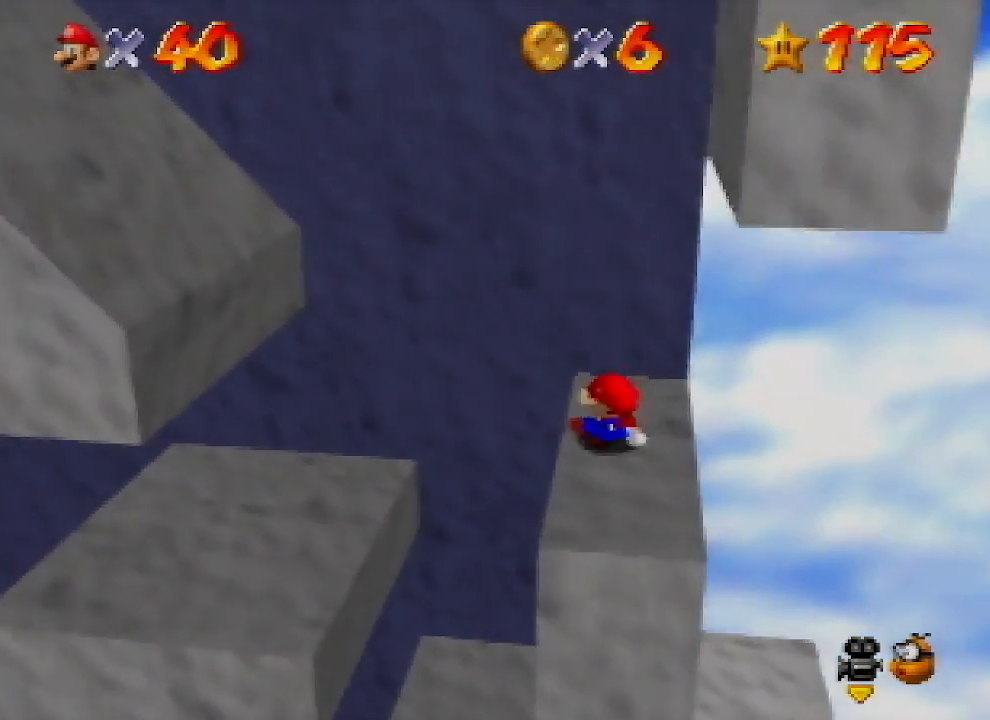
{"buttons": ["A"], "left_stick": "left", "events": [[33, "left_stick", "right"], [133, "A", "down"], [333, "A", "up"], [400, "left_stick", "left"], [433, "A", "down"]]}
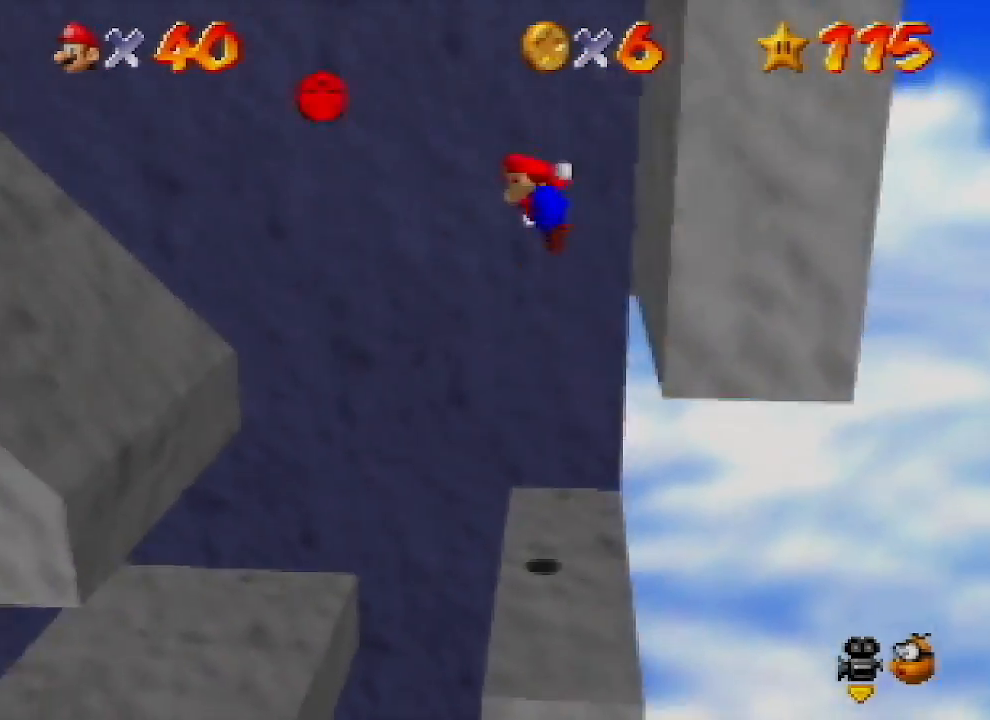
{"buttons": [], "left_stick": "left", "events": [[133, "A", "up"]]}